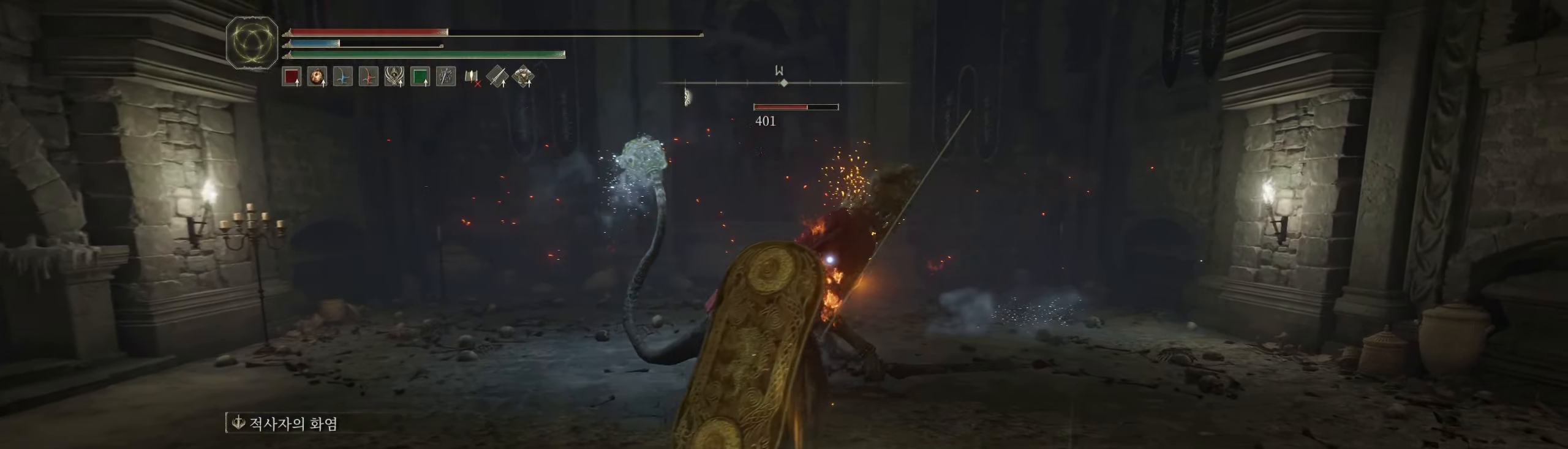
Gameplay with a controller (Xbox layout); each line is a JSON object with the inputs held at the frame after it. "events" lists button and stick changes between this image and that frame as [ms after this image, input, new state], when the widget could be followed in between. Not read: DPAD_DOWN DPAD_LEFT DPAD_RIGHT DPAD_UP L3 R3 other_buttons right_stick.
{"buttons": [], "left_stick": "up", "events": []}
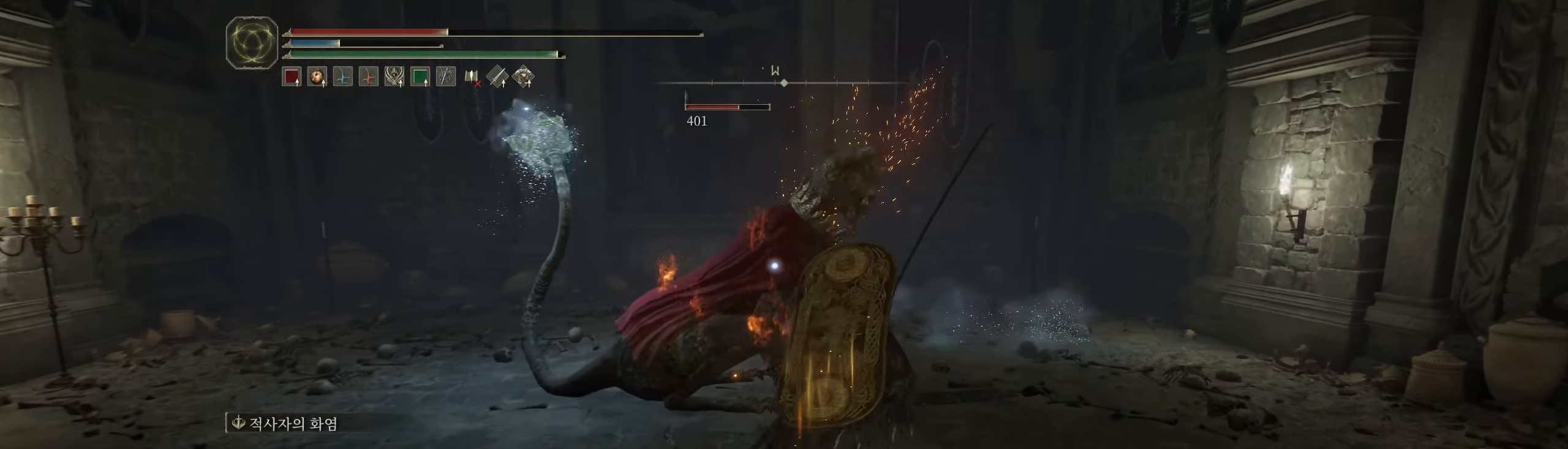
{"buttons": ["R2"], "left_stick": "up", "events": [[400, "R2", "down"]]}
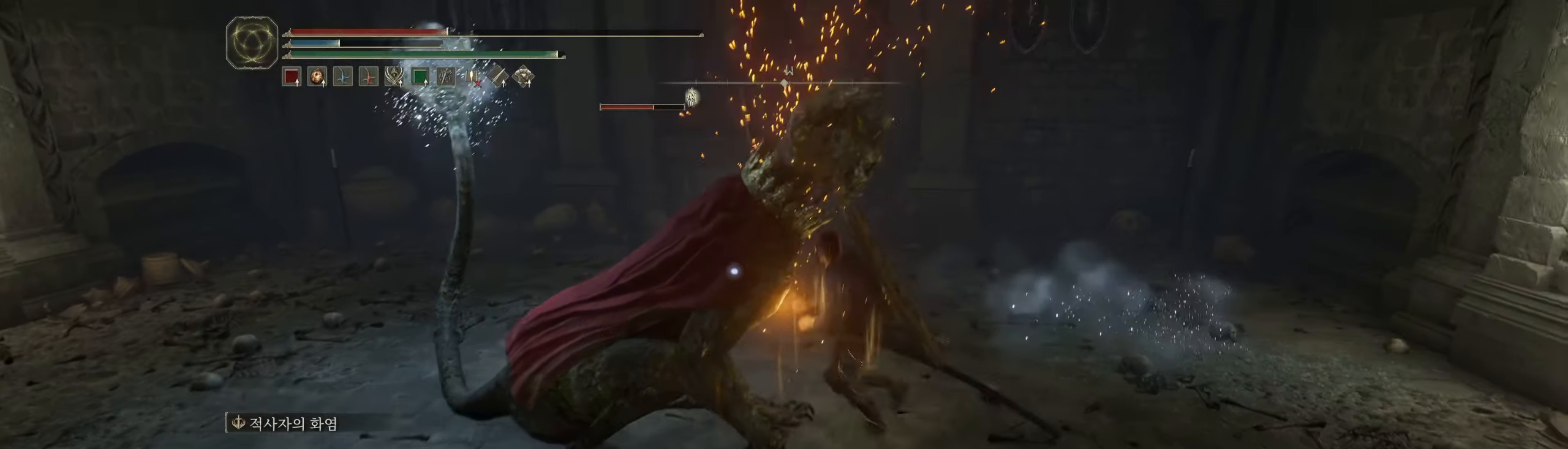
{"buttons": [], "left_stick": "center", "events": [[84, "R2", "up"], [167, "left_stick", "center"]]}
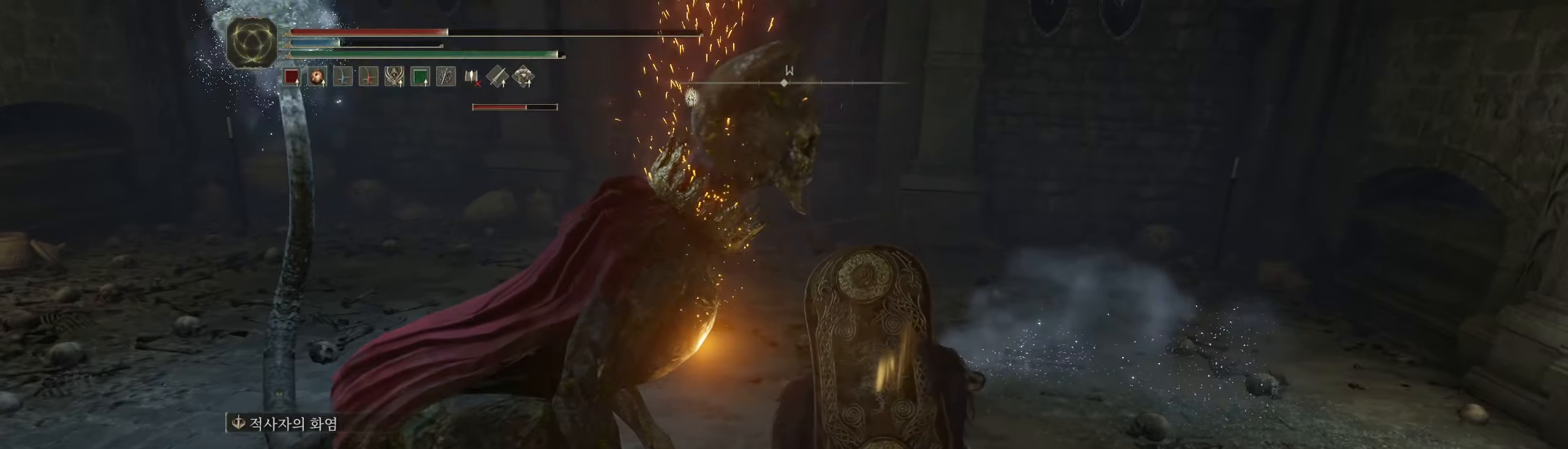
{"buttons": [], "left_stick": "center", "events": []}
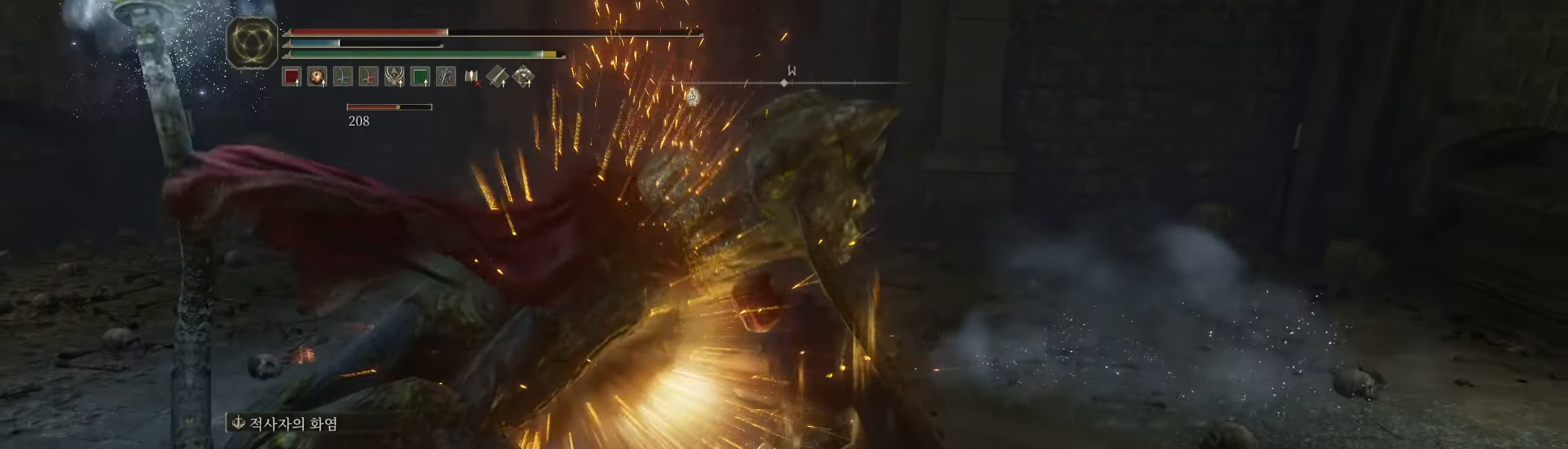
{"buttons": ["L1"], "left_stick": "center", "events": [[483, "L1", "down"]]}
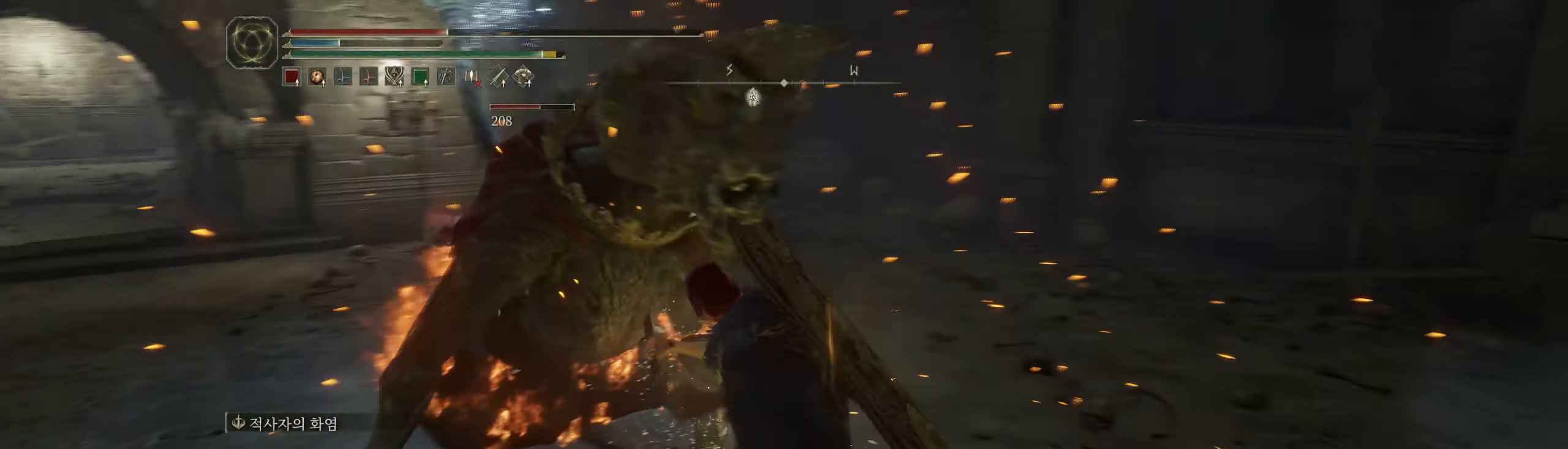
{"buttons": [], "left_stick": "center", "events": [[83, "L1", "up"]]}
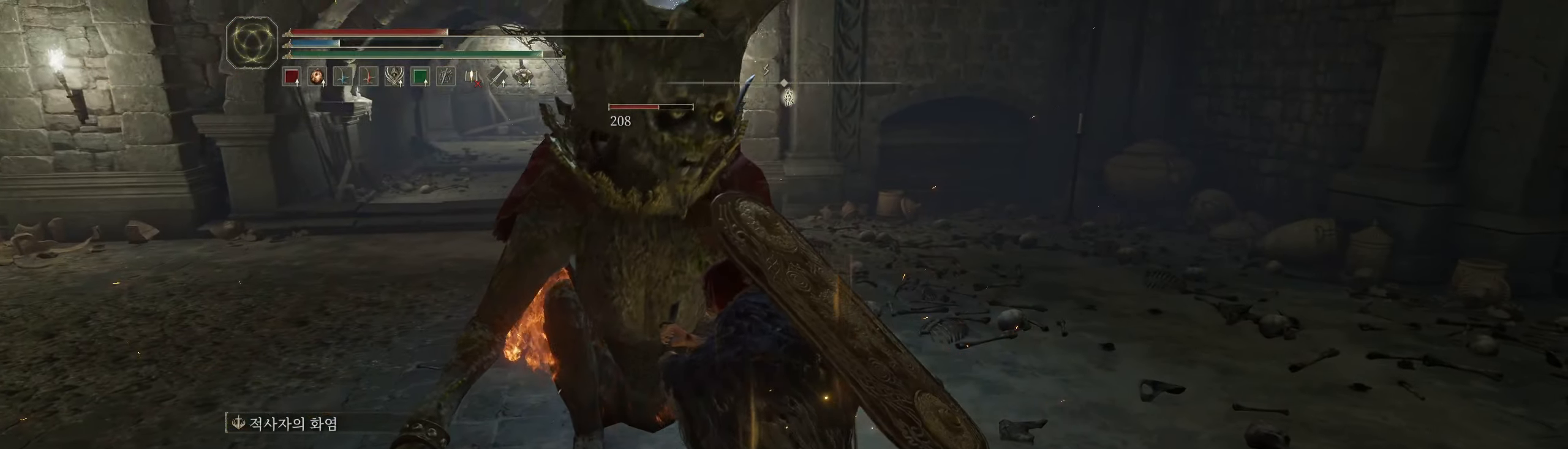
{"buttons": [], "left_stick": "center", "events": []}
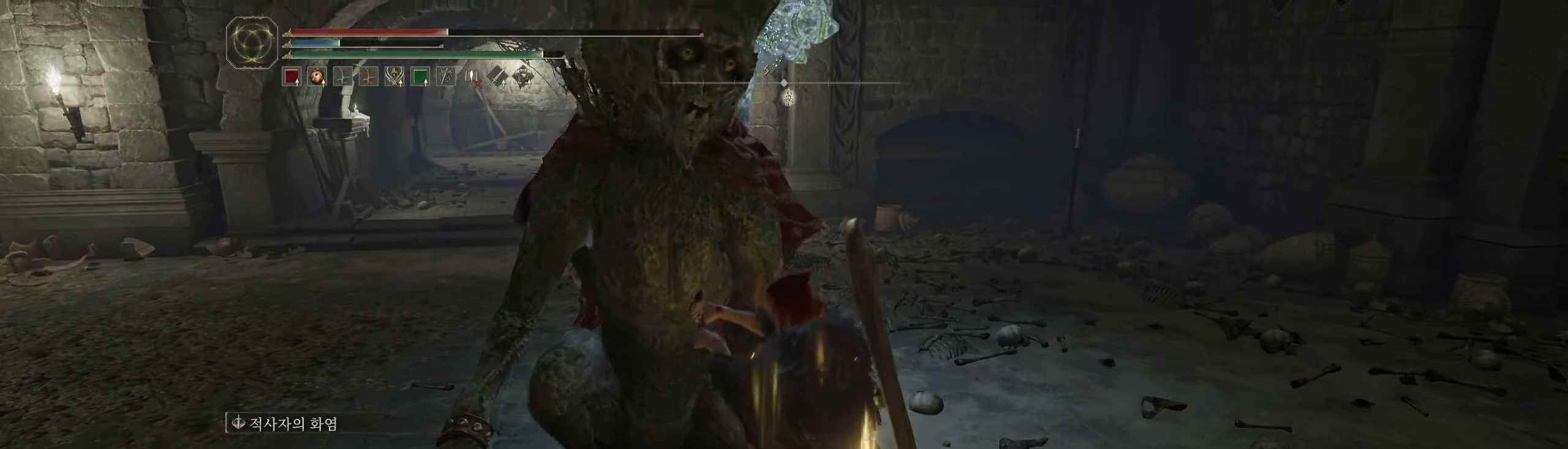
{"buttons": [], "left_stick": "left", "events": [[250, "left_stick", "left"]]}
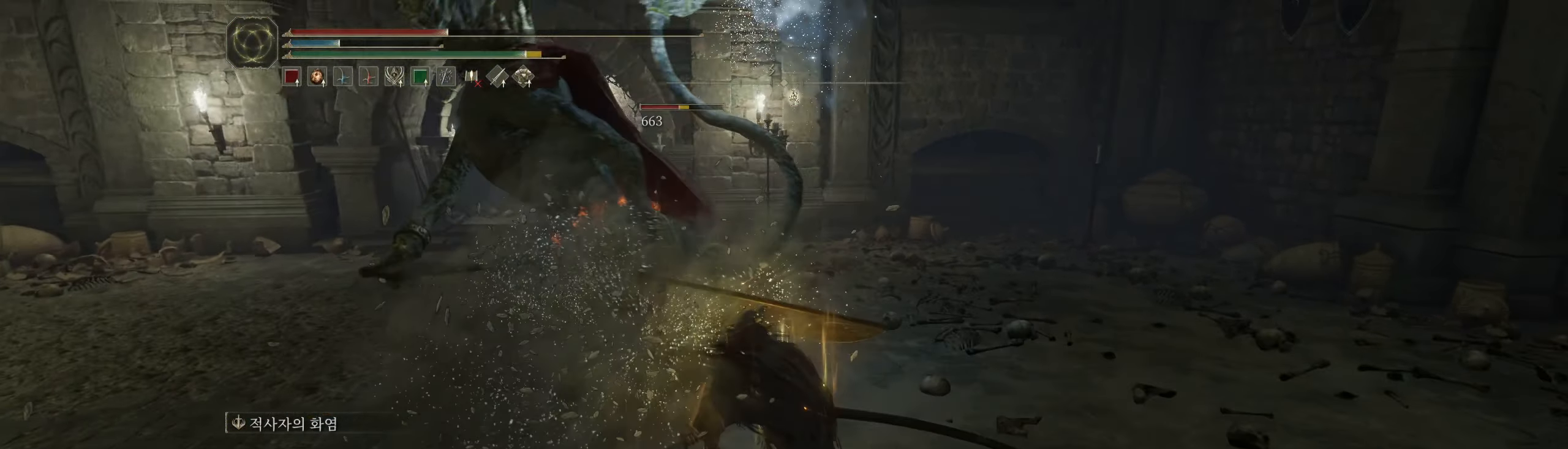
{"buttons": [], "left_stick": "left", "events": []}
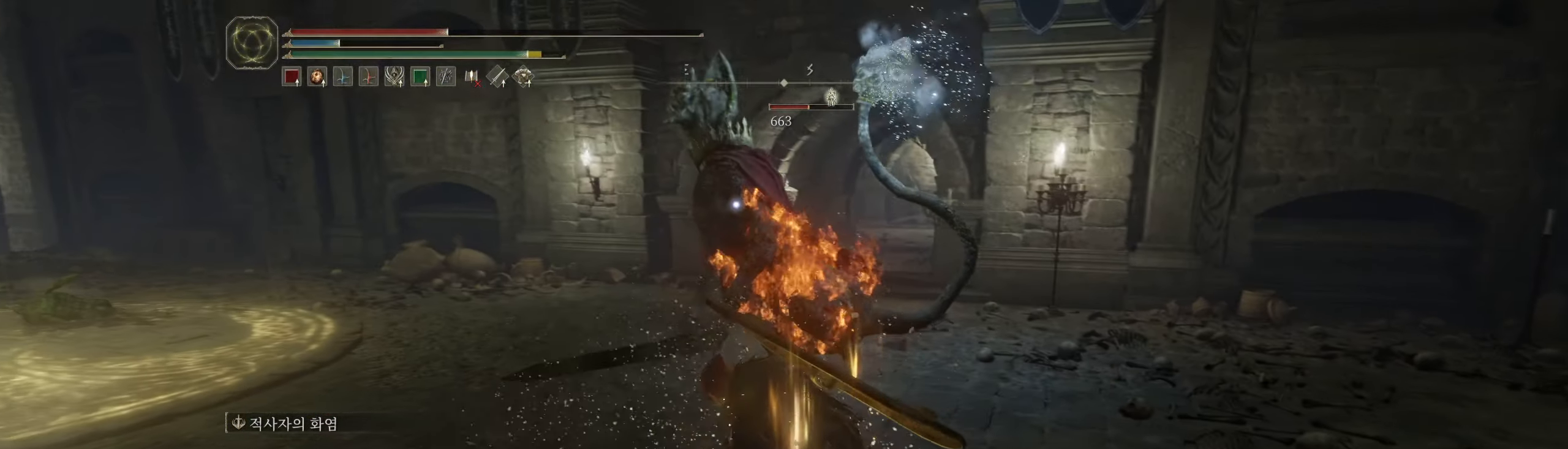
{"buttons": [], "left_stick": "left", "events": []}
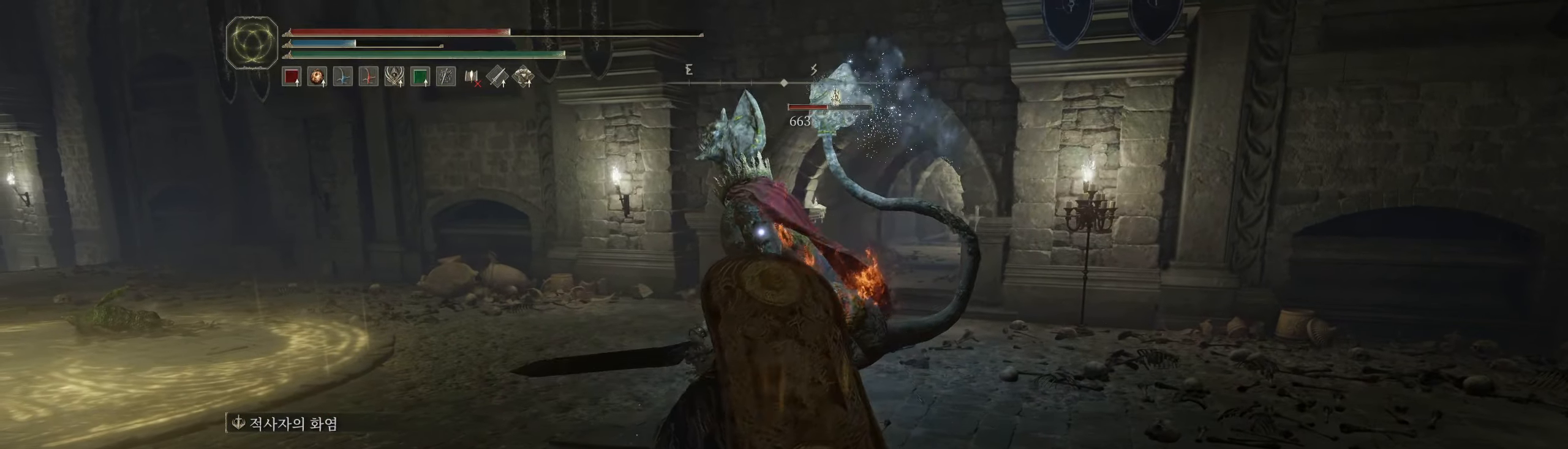
{"buttons": [], "left_stick": "left", "events": []}
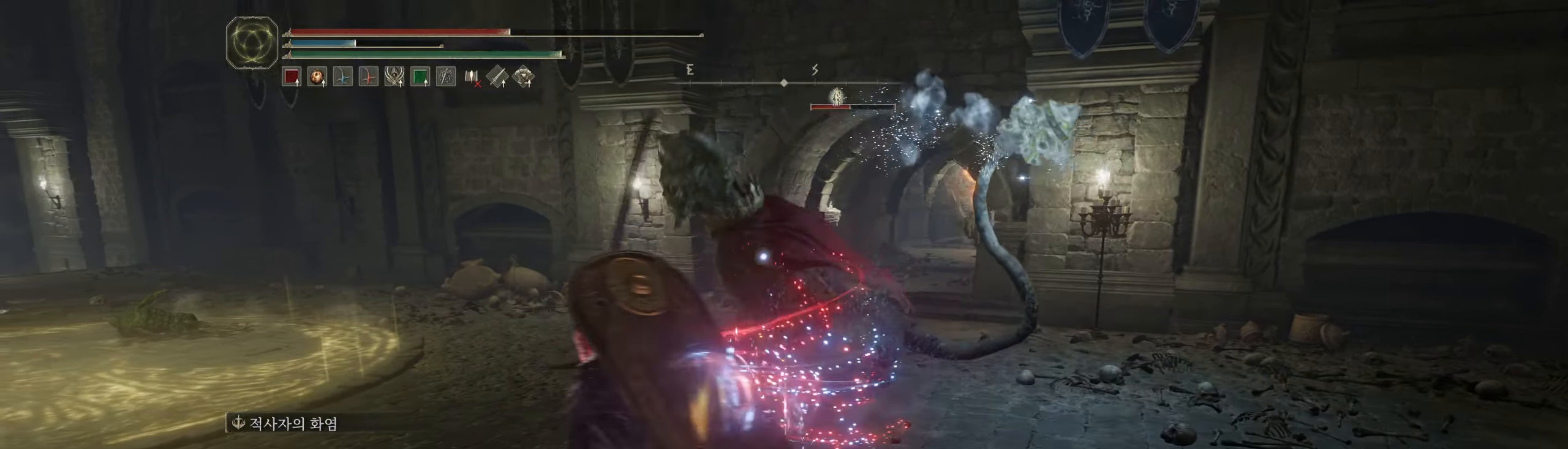
{"buttons": [], "left_stick": "left", "events": []}
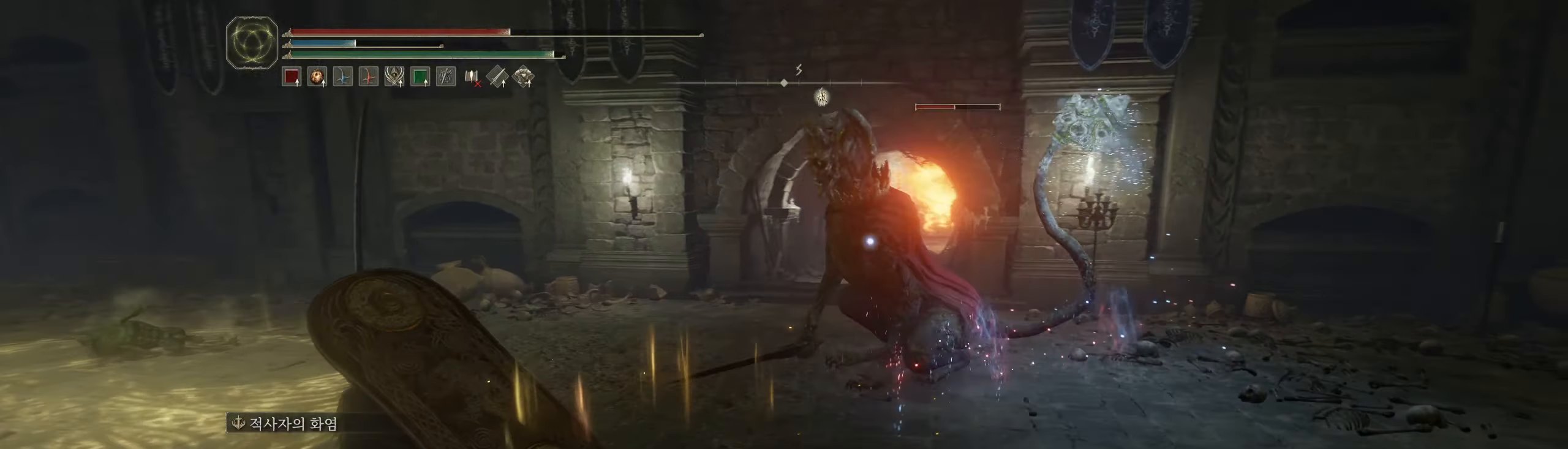
{"buttons": [], "left_stick": "left", "events": []}
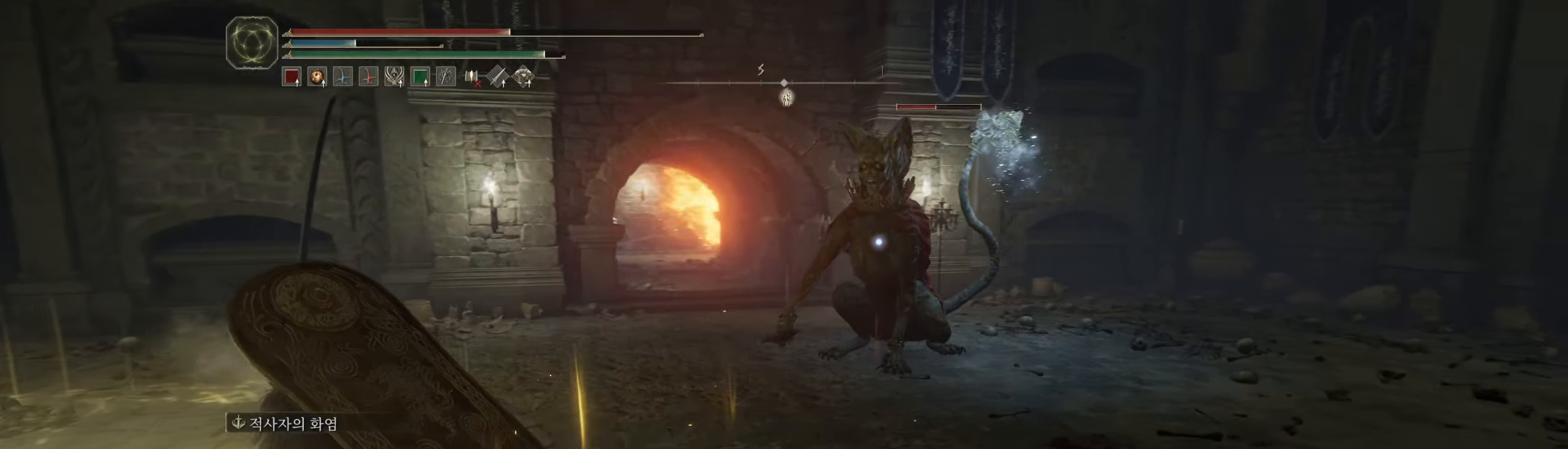
{"buttons": ["L1"], "left_stick": "center", "events": [[500, "L1", "down"], [500, "left_stick", "center"]]}
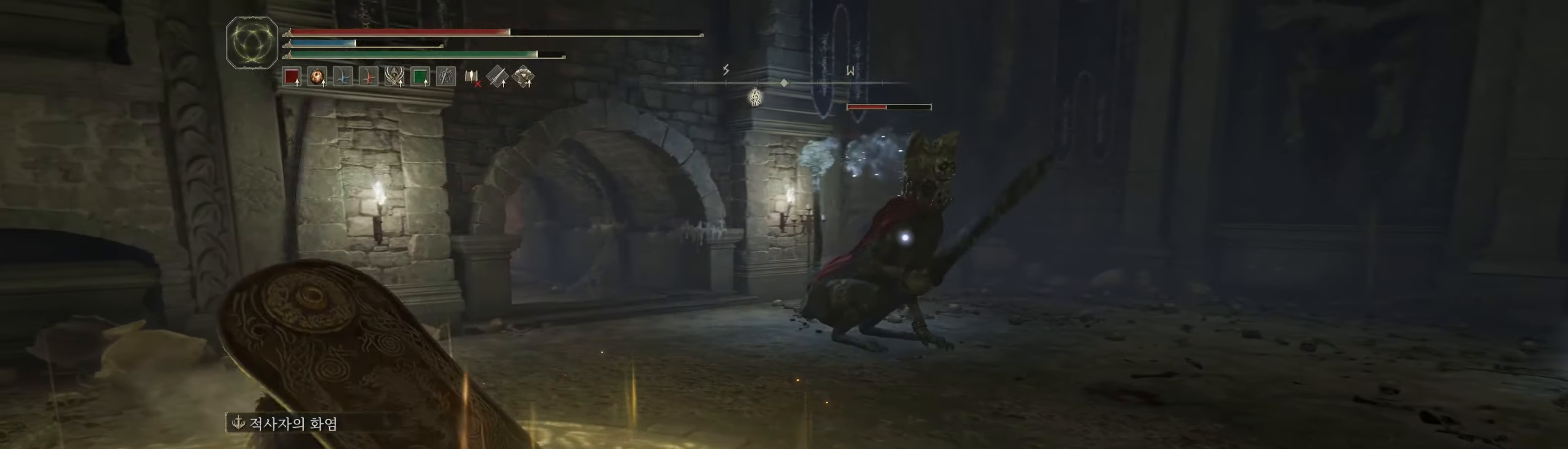
{"buttons": [], "left_stick": "center", "events": [[267, "L1", "up"]]}
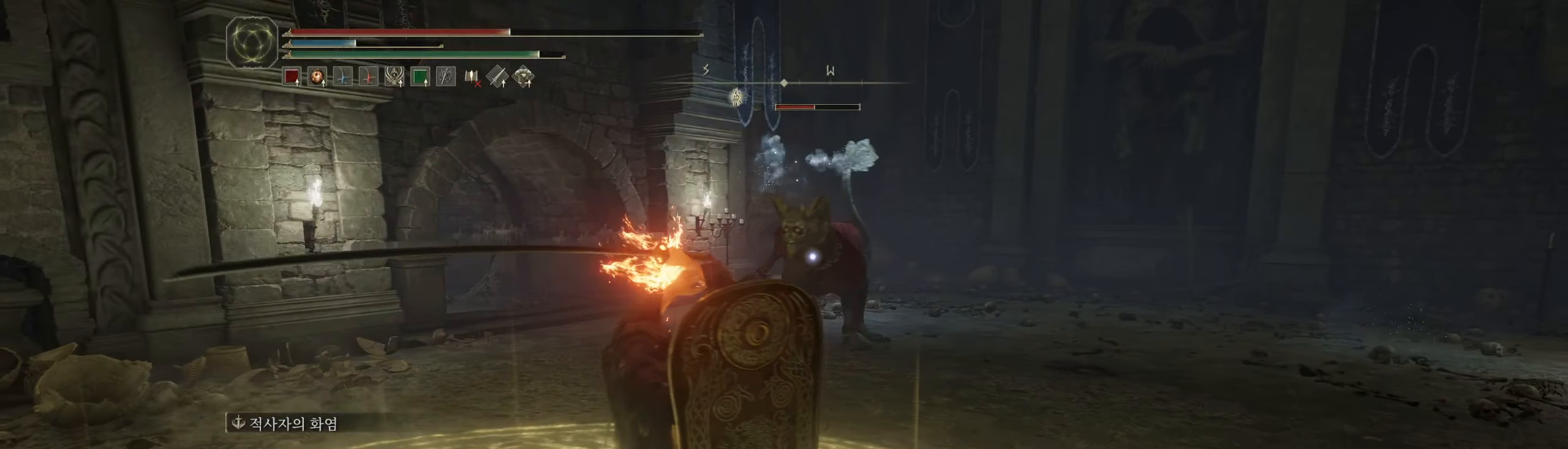
{"buttons": [], "left_stick": "left", "events": [[483, "left_stick", "left"]]}
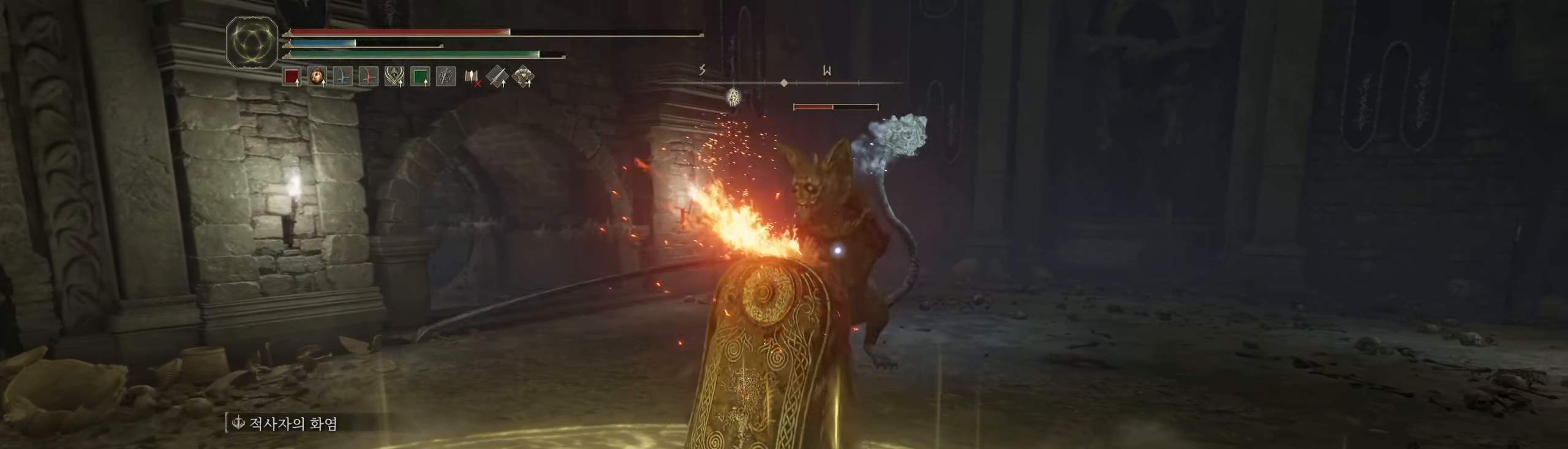
{"buttons": [], "left_stick": "left"}
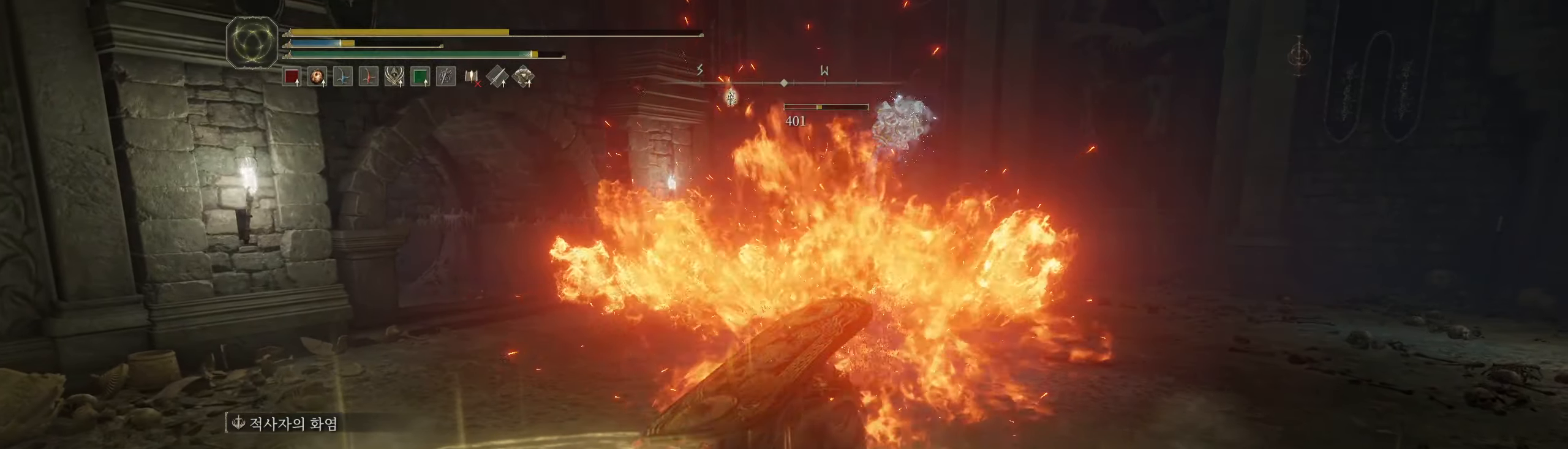
{"buttons": [], "left_stick": "down-left", "events": [[33, "left_stick", "down"], [133, "left_stick", "down-left"]]}